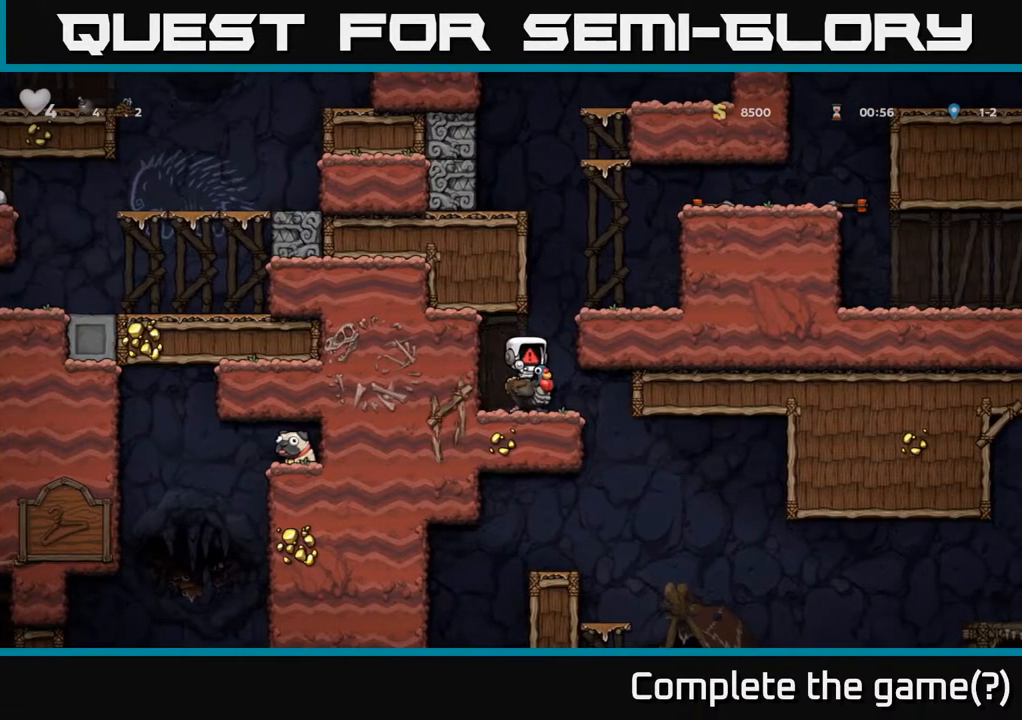
Gameplay with a controller (Xbox layout); each line is a JSON object with the inputs held at the frame after it (dt_ms = milliseconds from this image to that frame). "events" lists button and stick changes between this image and that frame as [ms after this image, input, new state], when the widget could be followed in between.
{"dt_ms": 500, "buttons": [], "left_stick": "down-left", "right_stick": "center", "events": []}
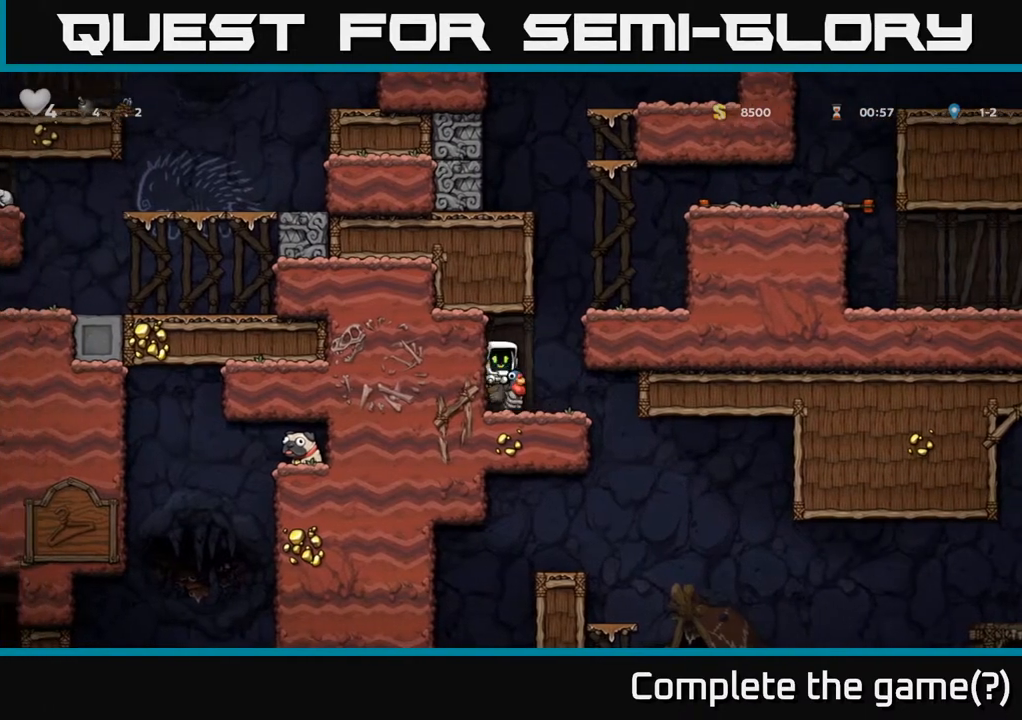
{"dt_ms": 500, "buttons": [], "left_stick": "down-left", "right_stick": "center", "events": []}
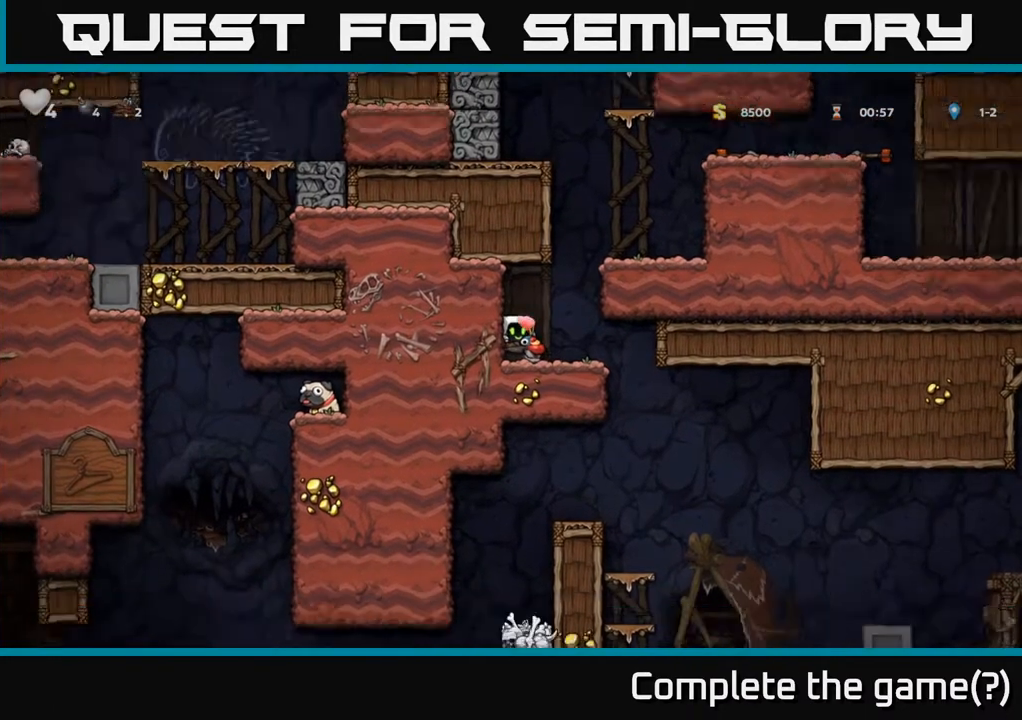
{"dt_ms": 500, "buttons": [], "left_stick": "down-left", "right_stick": "center", "events": []}
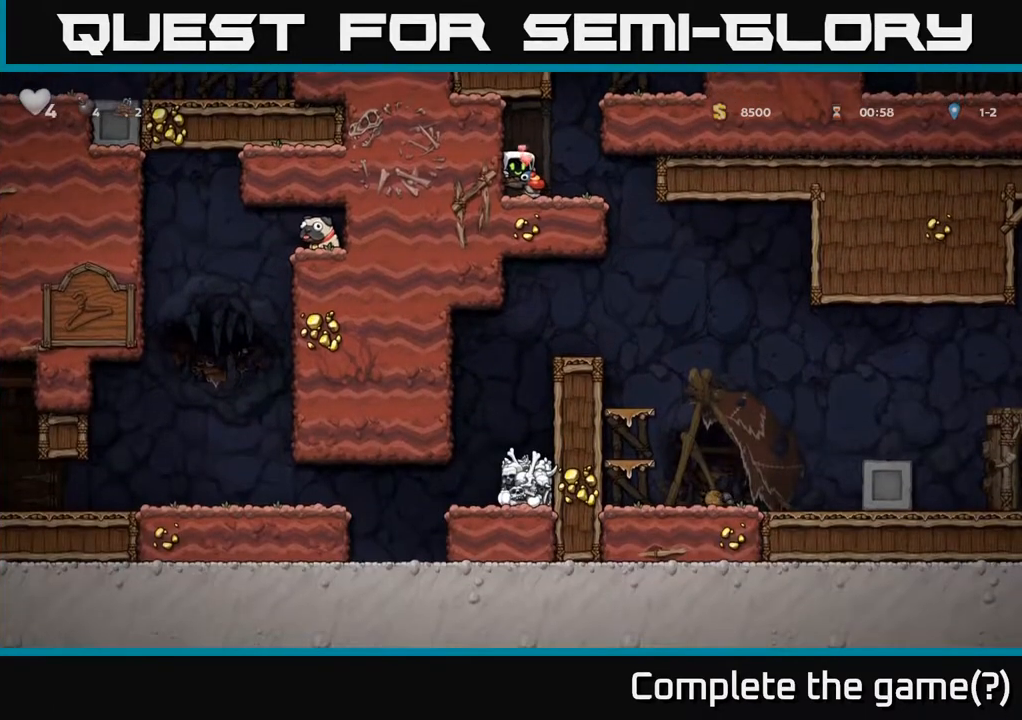
{"dt_ms": 500, "buttons": [], "left_stick": "down-left", "right_stick": "center", "events": []}
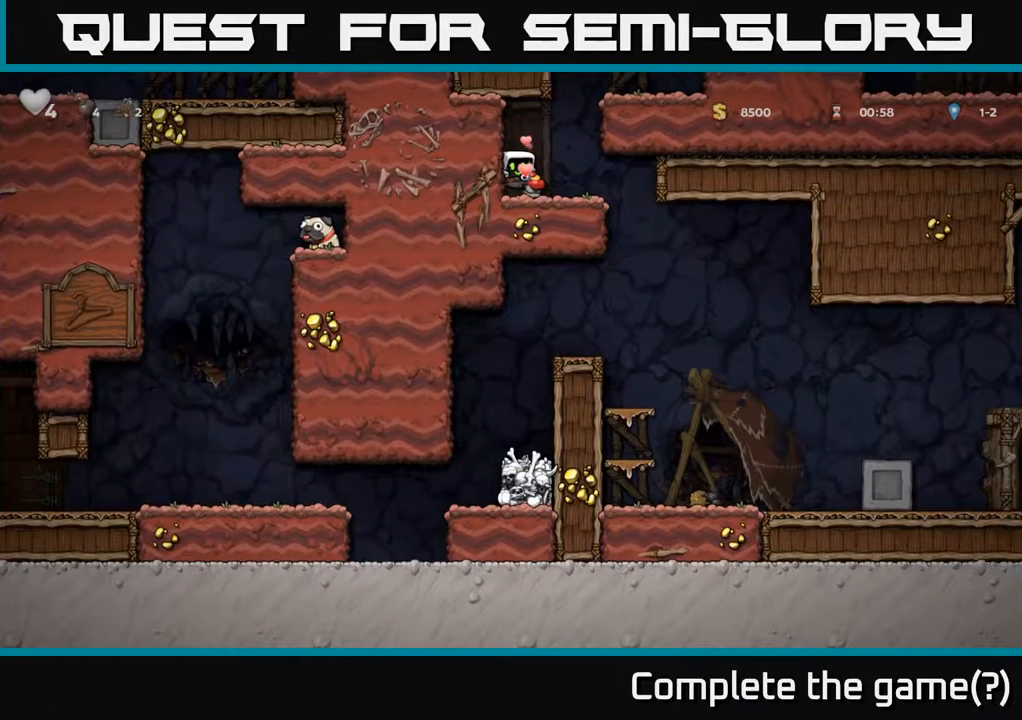
{"dt_ms": 500, "buttons": [], "left_stick": "down-left", "right_stick": "center", "events": []}
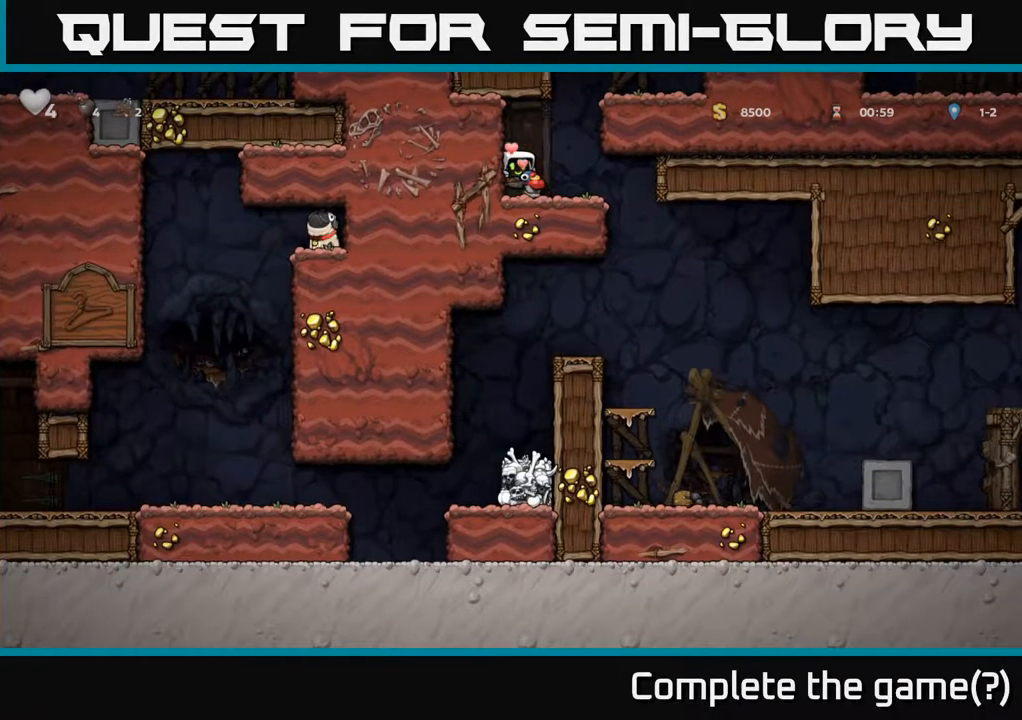
{"dt_ms": 500, "buttons": [], "left_stick": "down-left", "right_stick": "center", "events": []}
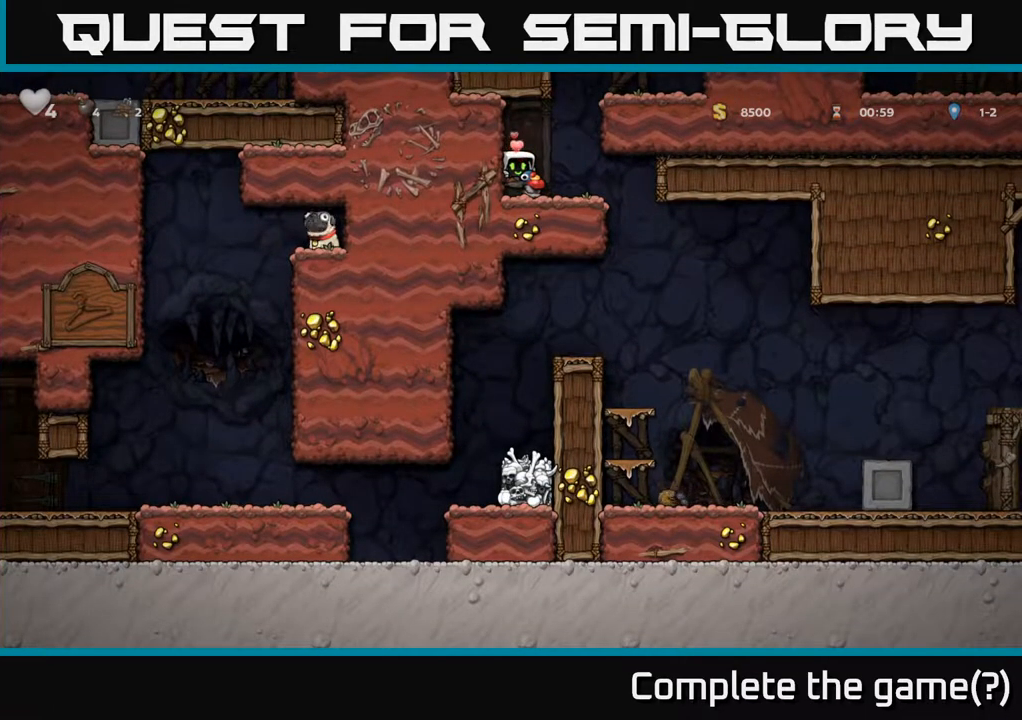
{"dt_ms": 500, "buttons": [], "left_stick": "down-left", "right_stick": "center", "events": []}
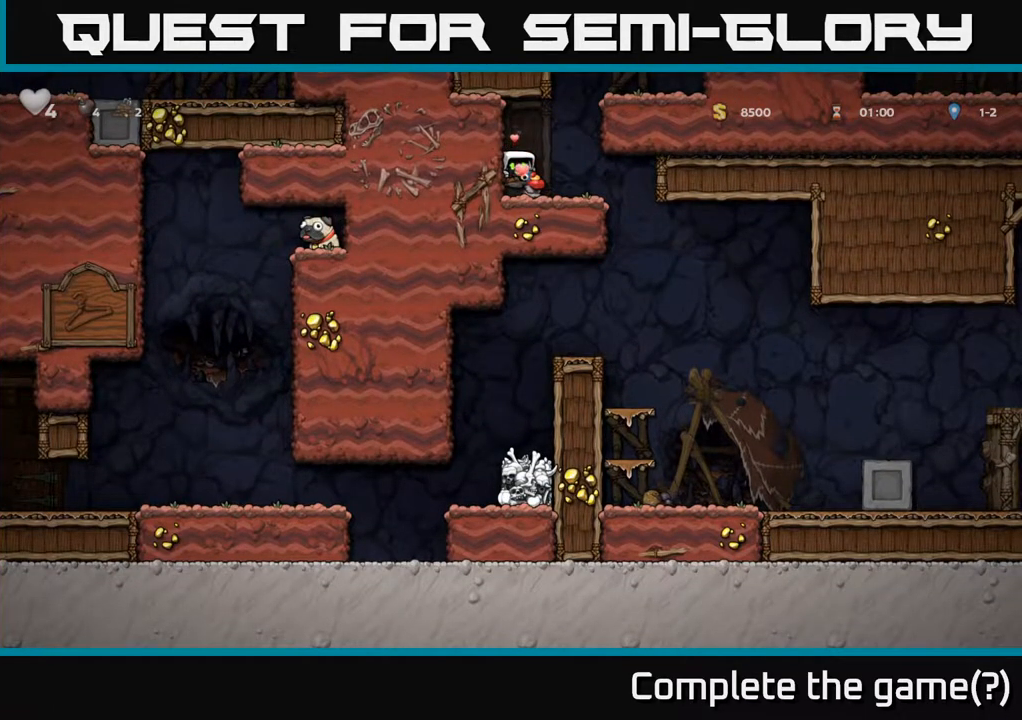
{"dt_ms": 500, "buttons": [], "left_stick": "left", "right_stick": "center", "events": [[33, "left_stick", "right"], [483, "left_stick", "left"]]}
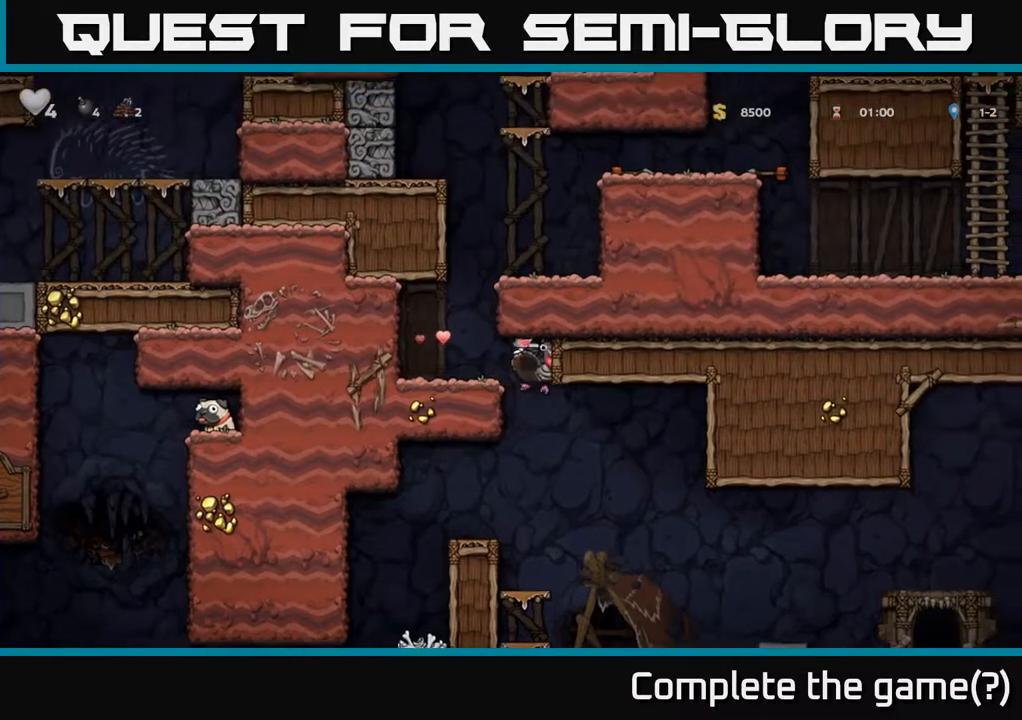
{"dt_ms": 500, "buttons": [], "left_stick": "left", "right_stick": "center", "events": [[150, "left_stick", "center"], [450, "left_stick", "left"]]}
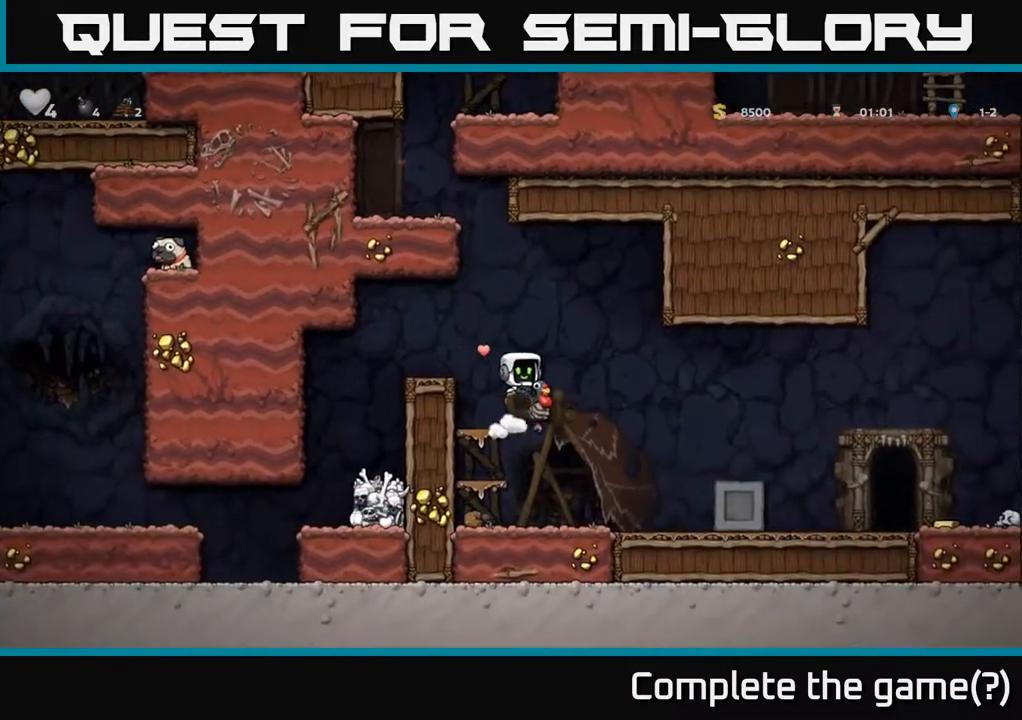
{"dt_ms": 500, "buttons": [], "left_stick": "left", "right_stick": "center", "events": [[83, "A", "down"], [233, "A", "up"]]}
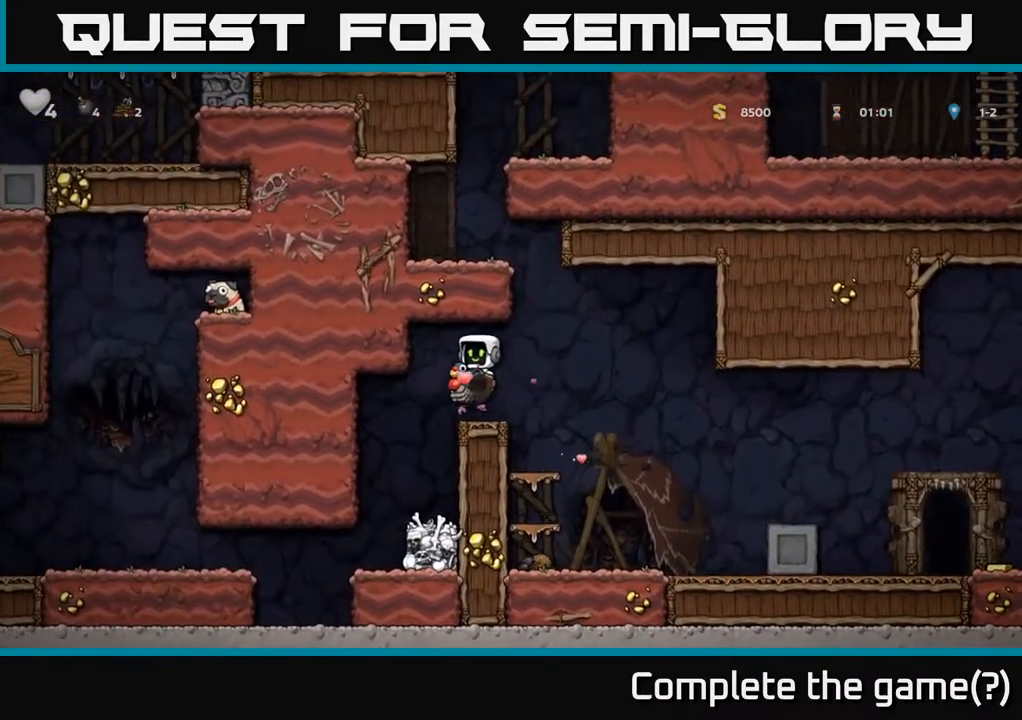
{"dt_ms": 500, "buttons": [], "left_stick": "left", "right_stick": "center", "events": [[300, "left_stick", "center"], [467, "left_stick", "left"]]}
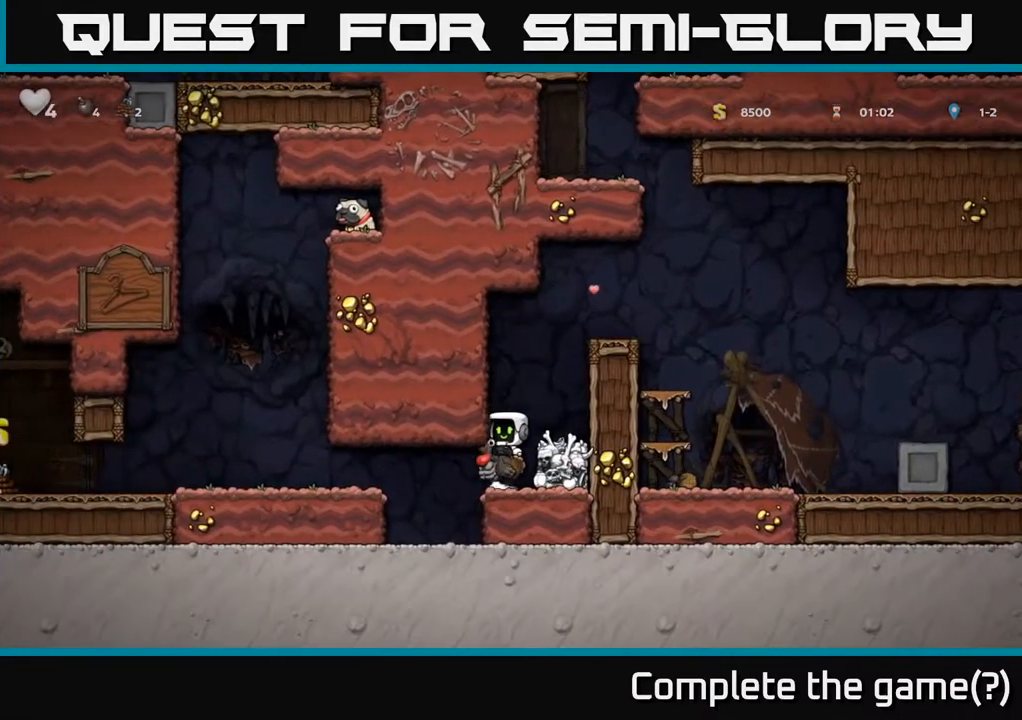
{"dt_ms": 500, "buttons": [], "left_stick": "center", "right_stick": "center", "events": [[433, "left_stick", "center"]]}
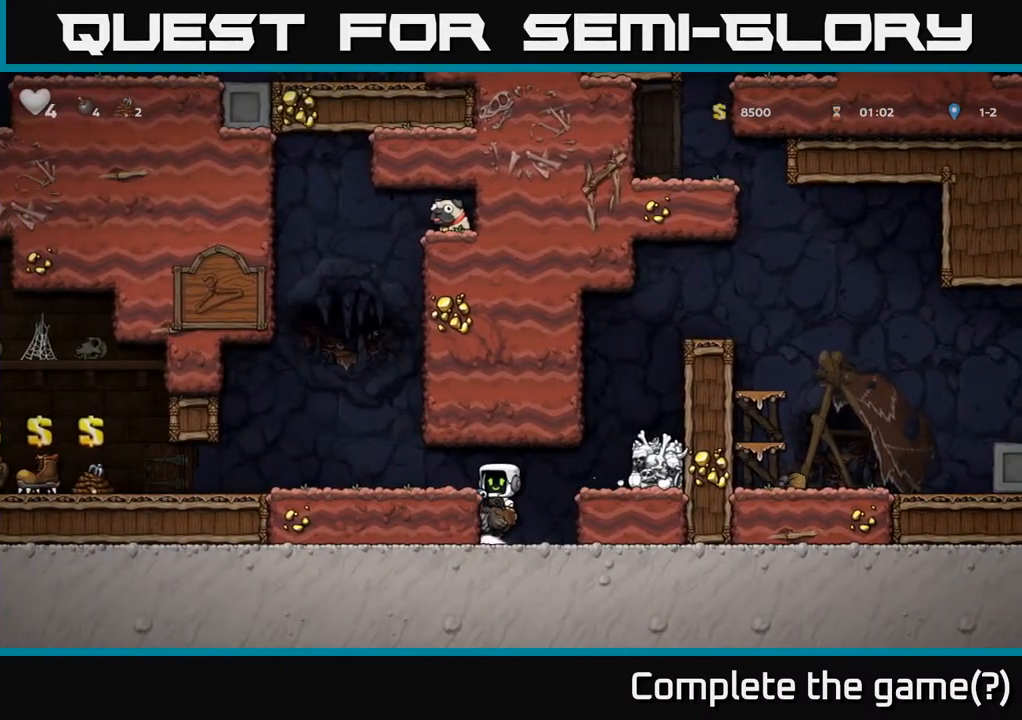
{"dt_ms": 500, "buttons": [], "left_stick": "left", "right_stick": "center", "events": [[100, "A", "down"], [100, "left_stick", "left"], [283, "A", "up"]]}
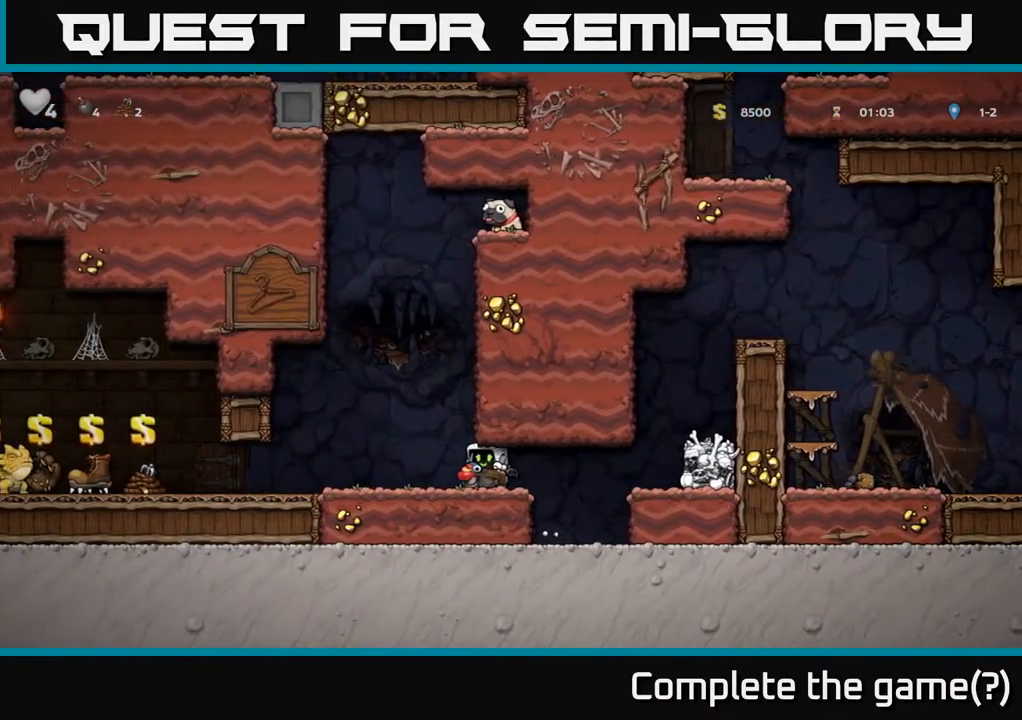
{"dt_ms": 500, "buttons": [], "left_stick": "center", "right_stick": "center", "events": [[67, "left_stick", "center"]]}
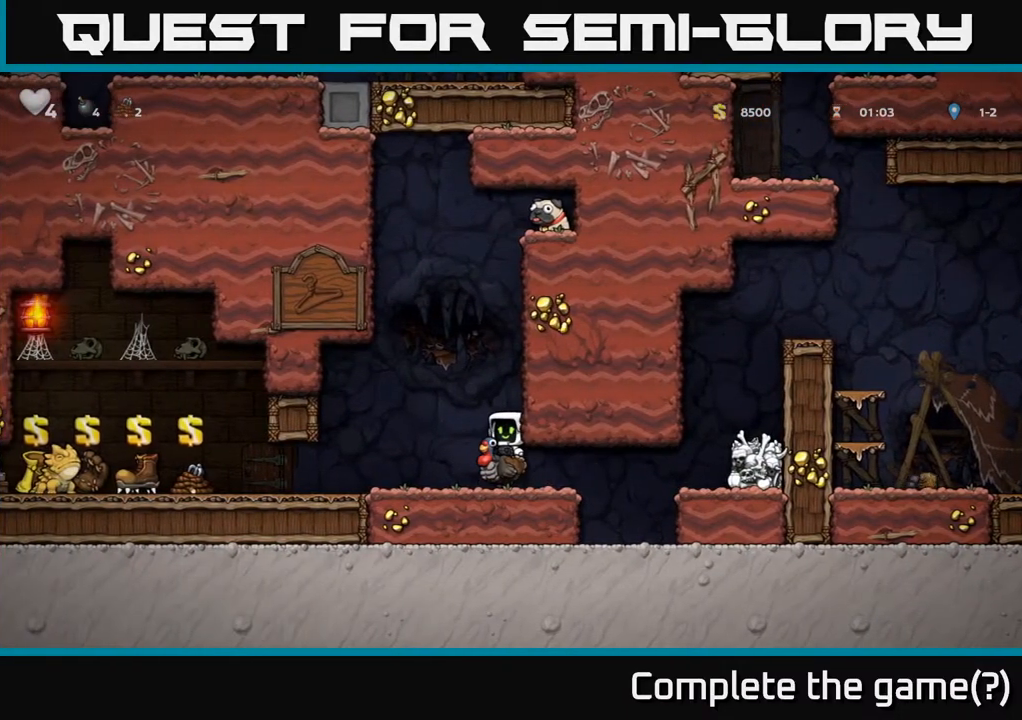
{"dt_ms": 500, "buttons": ["A"], "left_stick": "center", "right_stick": "center", "events": [[433, "A", "down"]]}
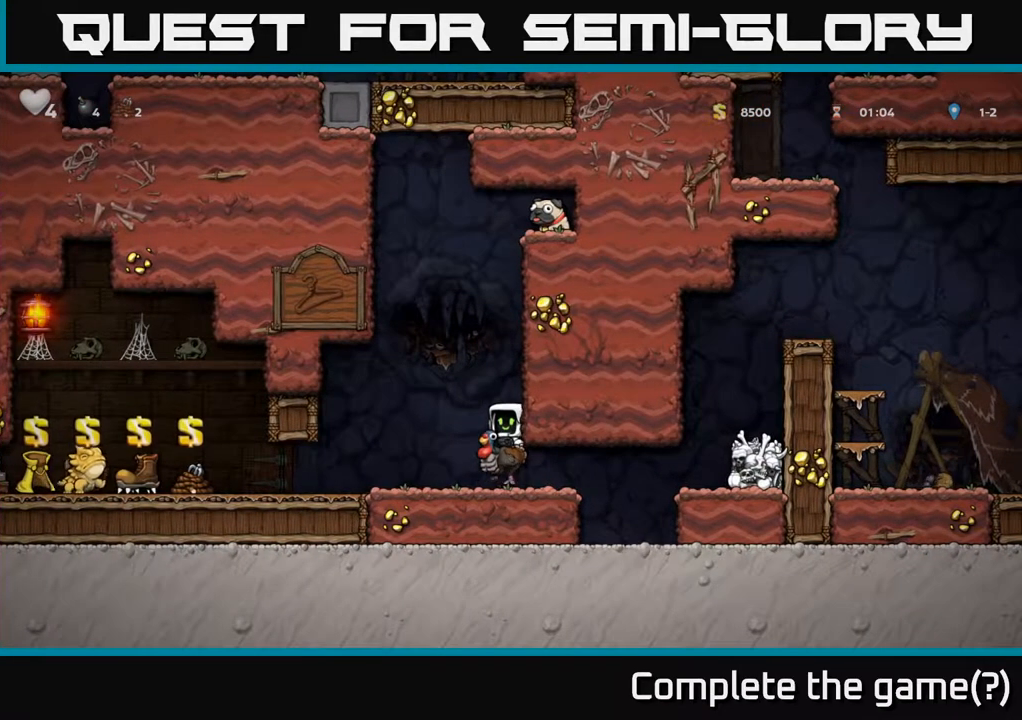
{"dt_ms": 500, "buttons": ["A"], "left_stick": "center", "right_stick": "center", "events": [[250, "A", "up"], [300, "A", "down"]]}
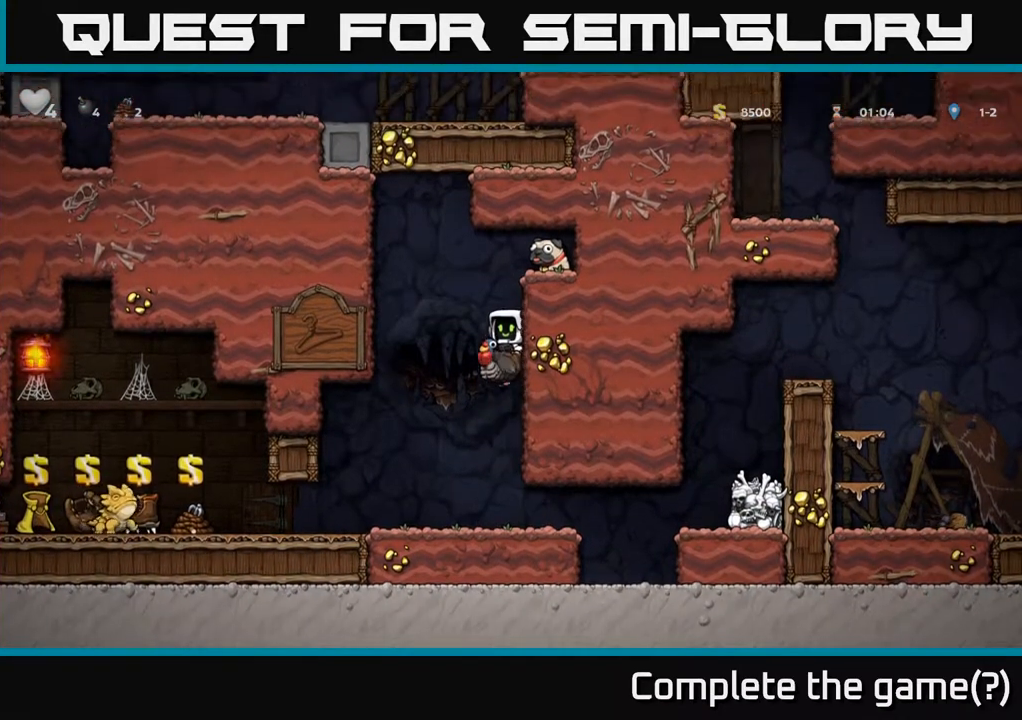
{"dt_ms": 500, "buttons": [], "left_stick": "down", "right_stick": "center", "events": [[67, "A", "up"], [83, "left_stick", "up"], [117, "A", "down"], [300, "A", "up"], [383, "left_stick", "right"], [467, "left_stick", "down"]]}
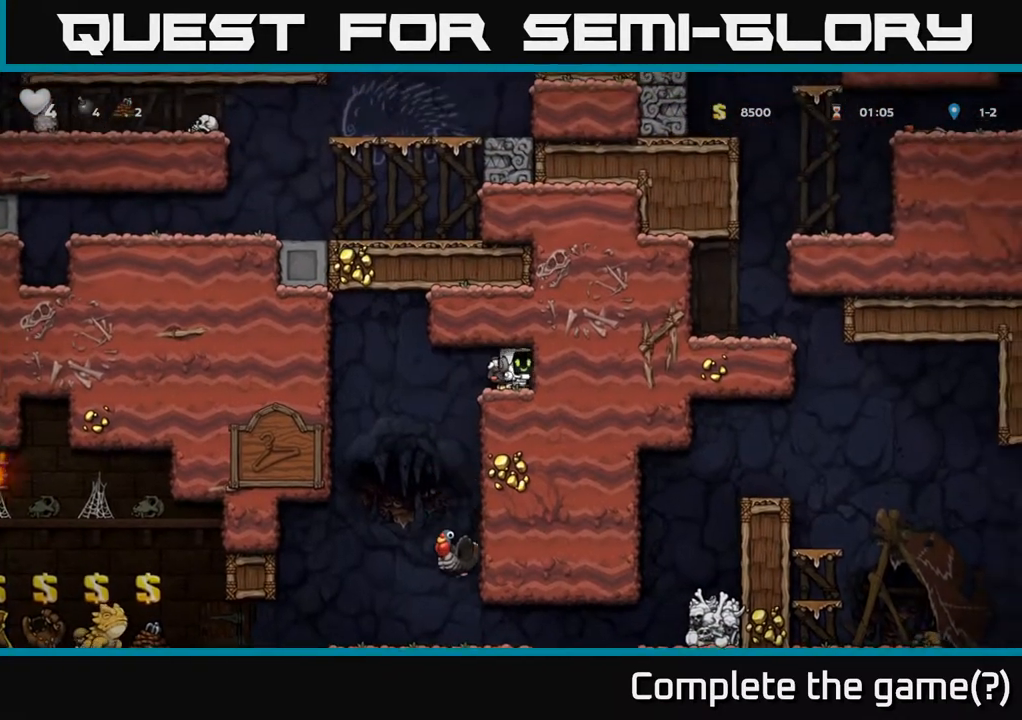
{"dt_ms": 500, "buttons": [], "left_stick": "center", "right_stick": "center", "events": [[17, "left_stick", "down-left"], [100, "X", "down"], [233, "left_stick", "left"], [250, "X", "up"], [450, "left_stick", "center"]]}
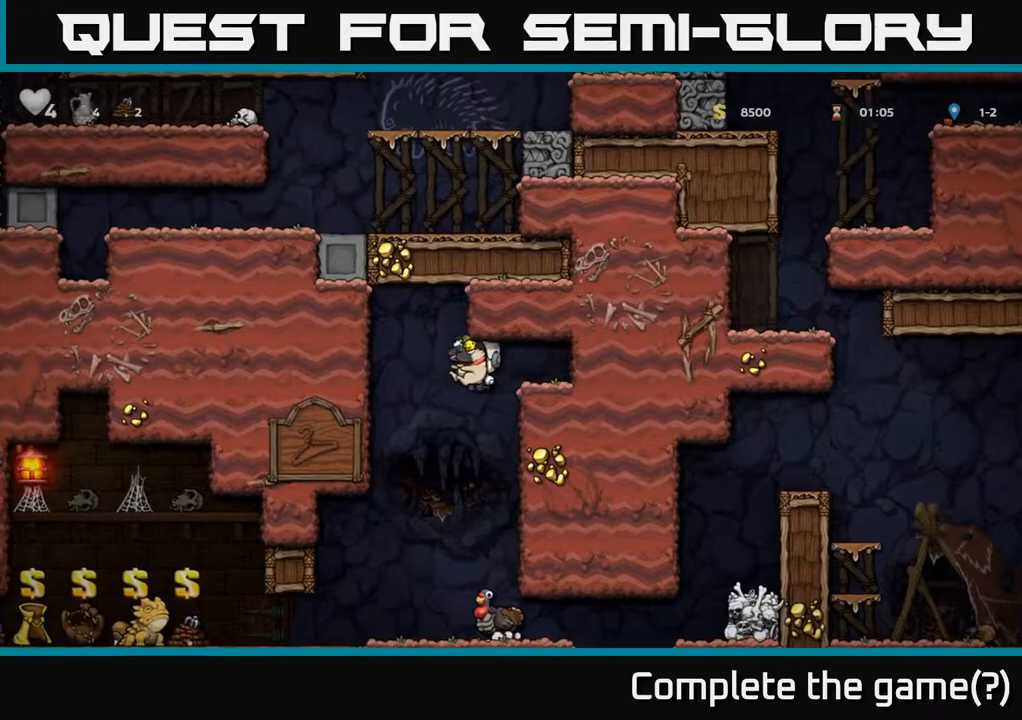
{"dt_ms": 500, "buttons": [], "left_stick": "center", "right_stick": "center", "events": [[150, "left_stick", "right"], [267, "left_stick", "center"]]}
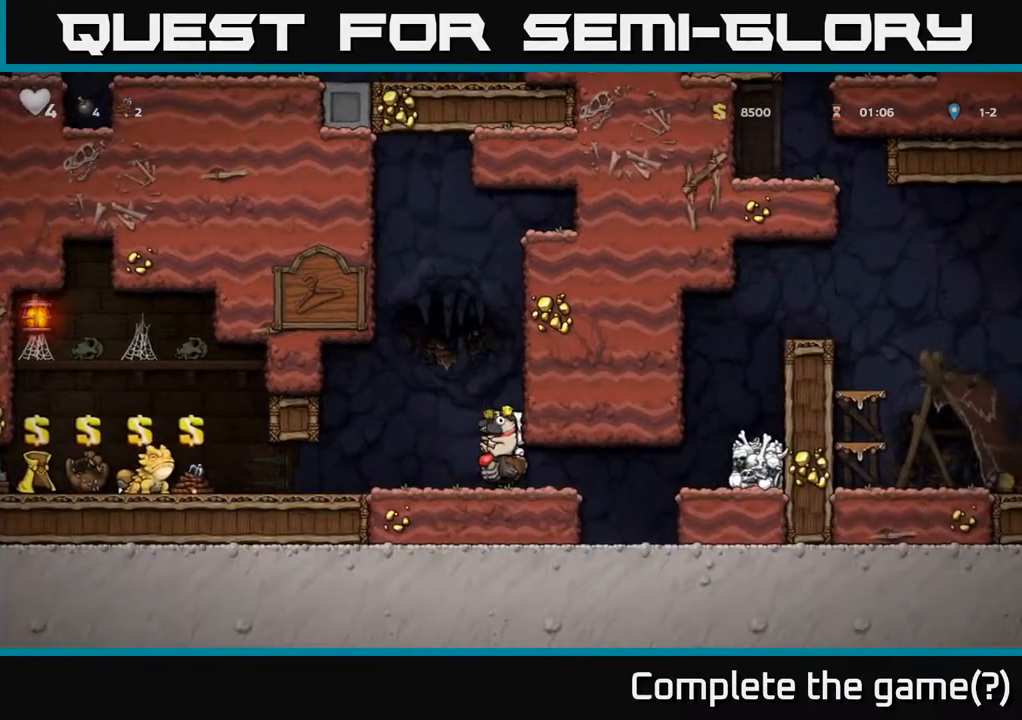
{"dt_ms": 500, "buttons": [], "left_stick": "down", "right_stick": "center", "events": [[233, "left_stick", "right"], [333, "left_stick", "down"]]}
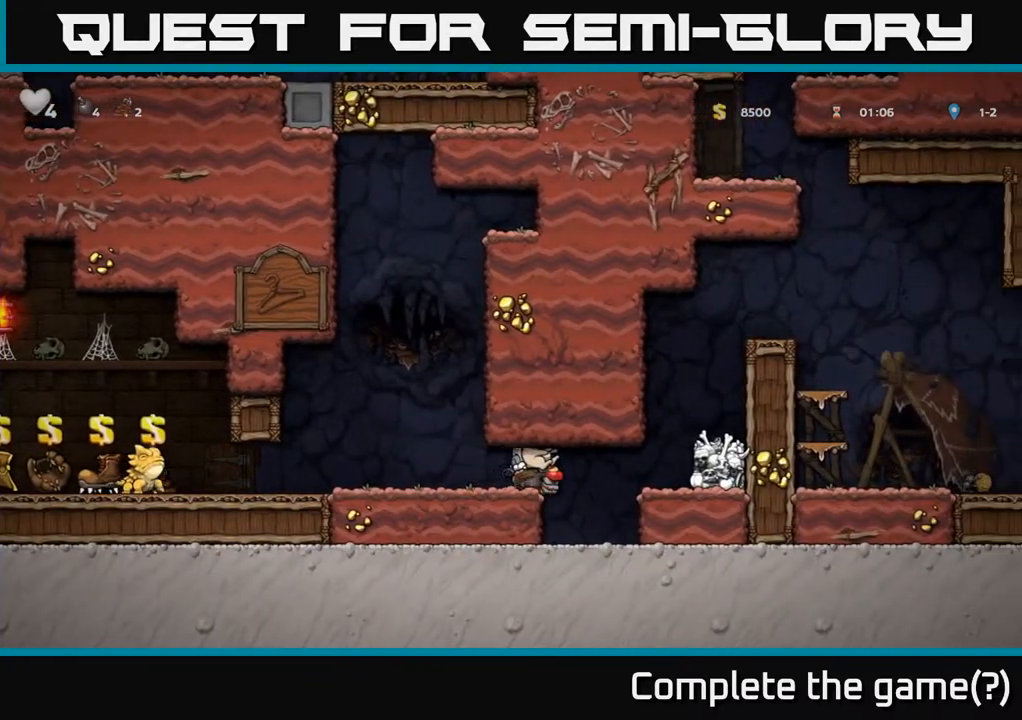
{"dt_ms": 500, "buttons": ["A"], "left_stick": "right", "right_stick": "center", "events": [[50, "left_stick", "right"], [383, "A", "down"]]}
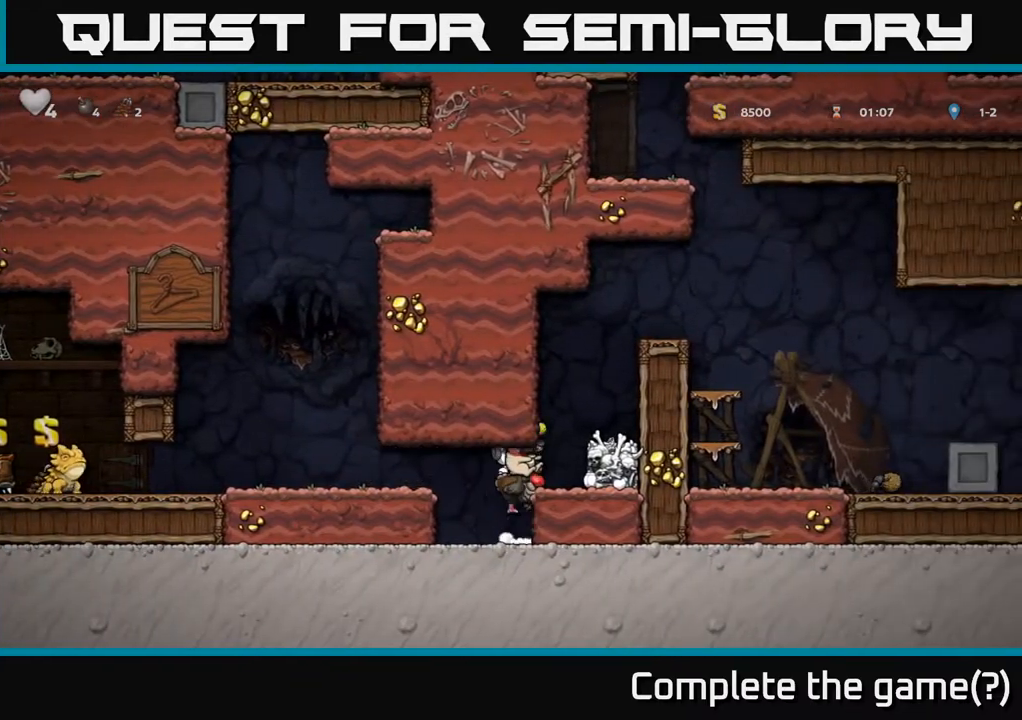
{"dt_ms": 500, "buttons": [], "left_stick": "right", "right_stick": "center", "events": [[67, "A", "up"], [283, "A", "down"], [433, "A", "up"]]}
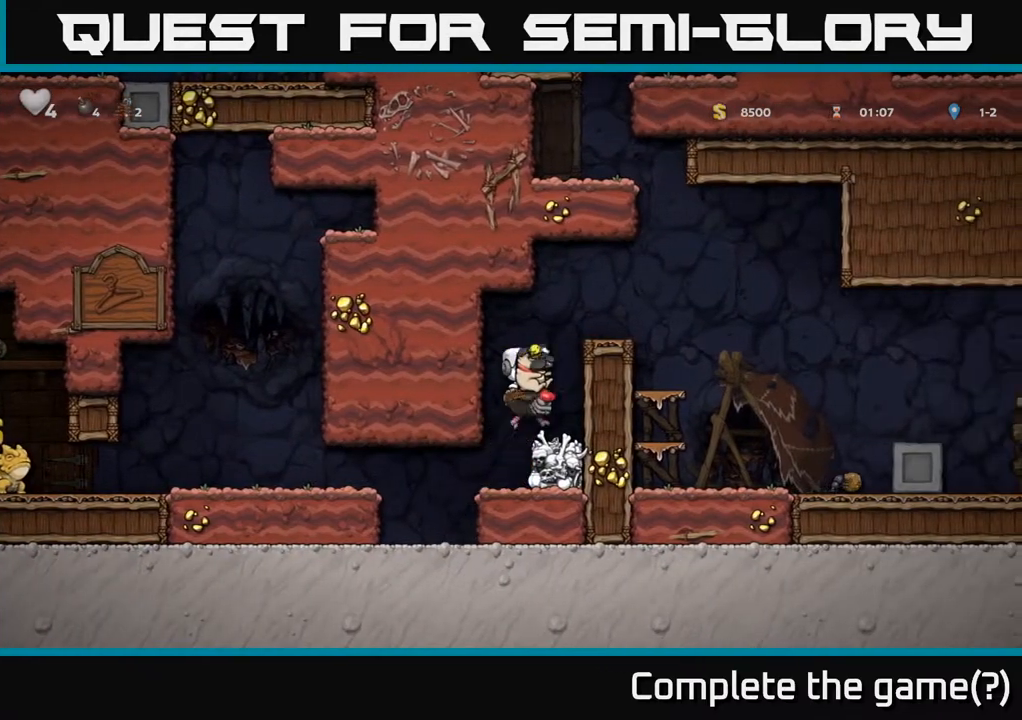
{"dt_ms": 500, "buttons": ["A"], "left_stick": "right", "right_stick": "center", "events": [[67, "left_stick", "center"], [267, "A", "down"], [433, "A", "up"], [433, "left_stick", "right"], [500, "A", "down"]]}
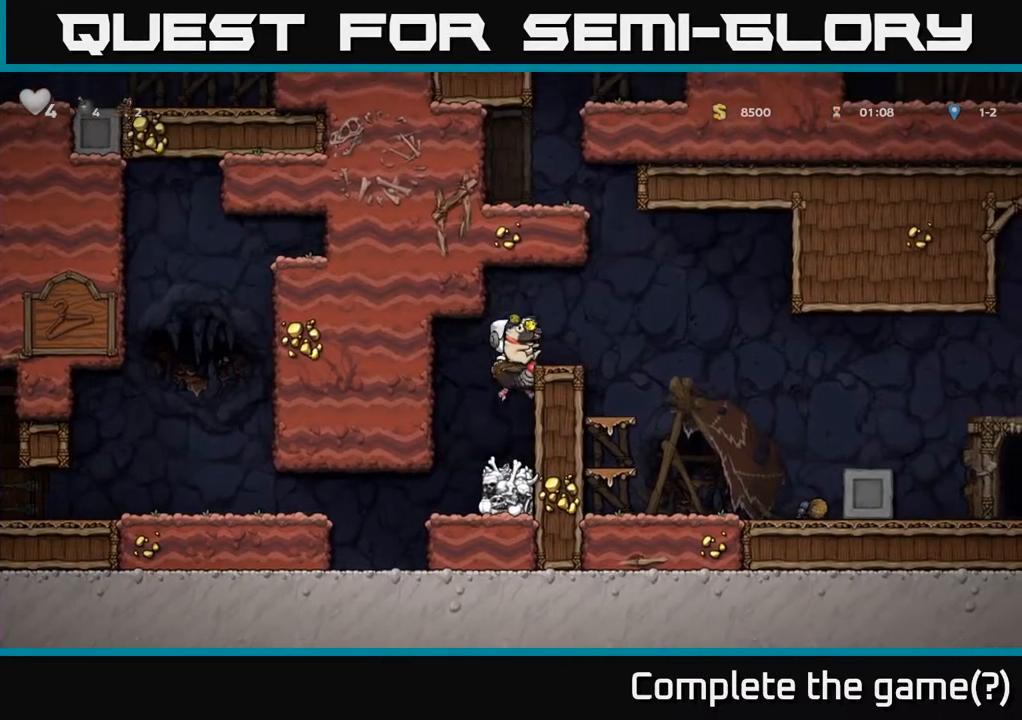
{"dt_ms": 500, "buttons": [], "left_stick": "right", "right_stick": "center", "events": [[117, "A", "up"]]}
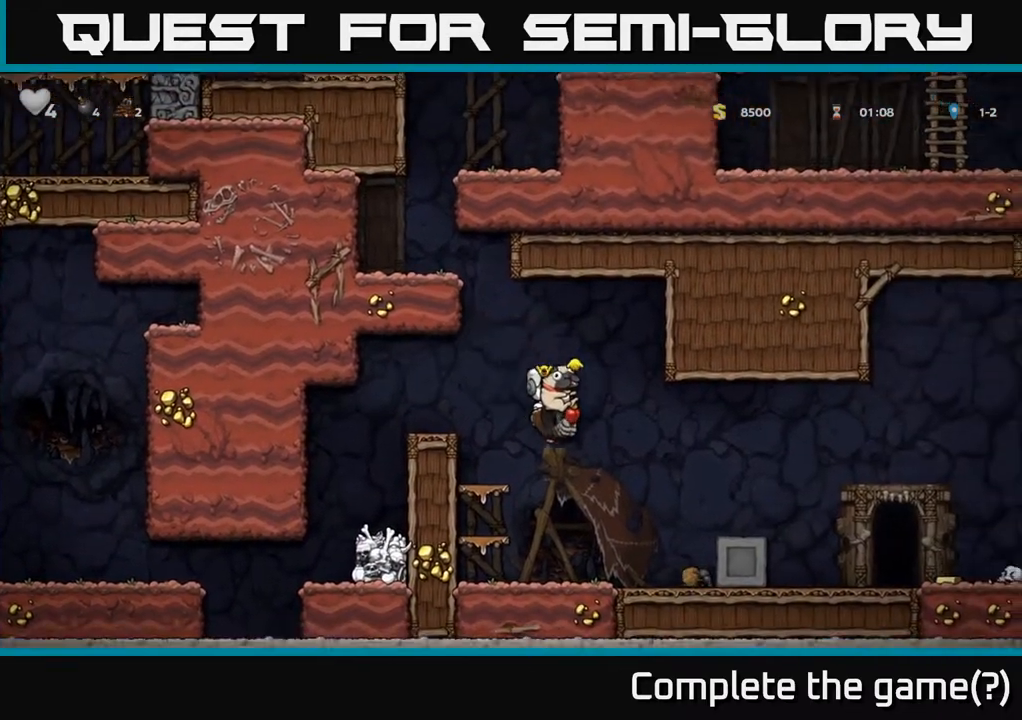
{"dt_ms": 1000, "buttons": [], "left_stick": "down-left", "right_stick": "center"}
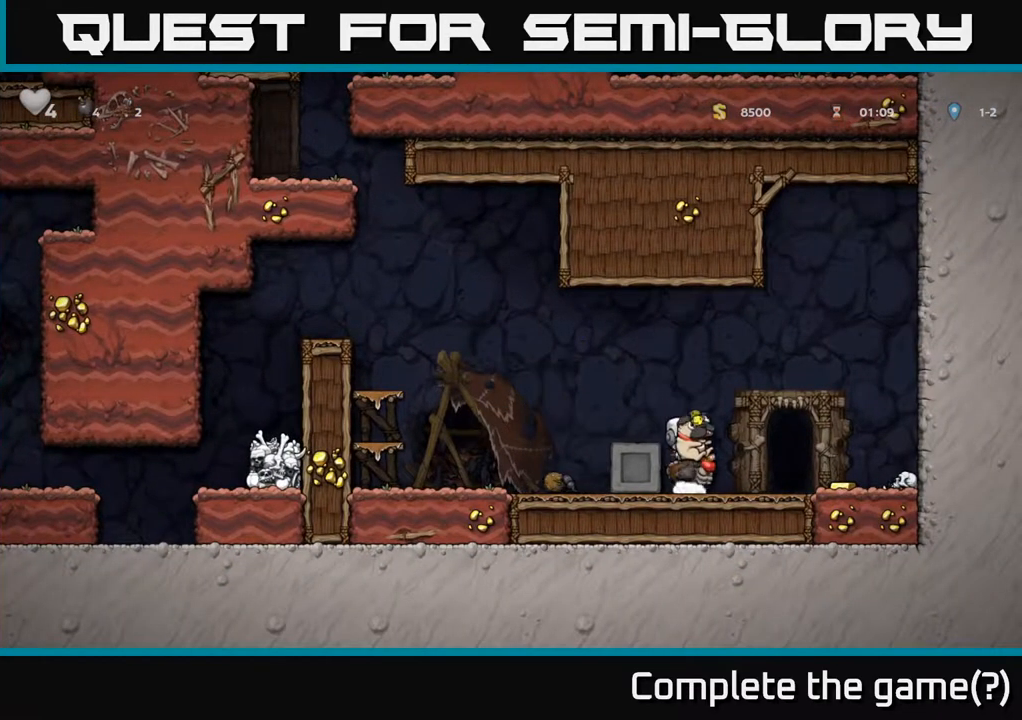
{"dt_ms": 500, "buttons": [], "left_stick": "down", "right_stick": "center", "events": [[100, "A", "down"], [217, "A", "up"], [250, "left_stick", "right"], [400, "left_stick", "down"]]}
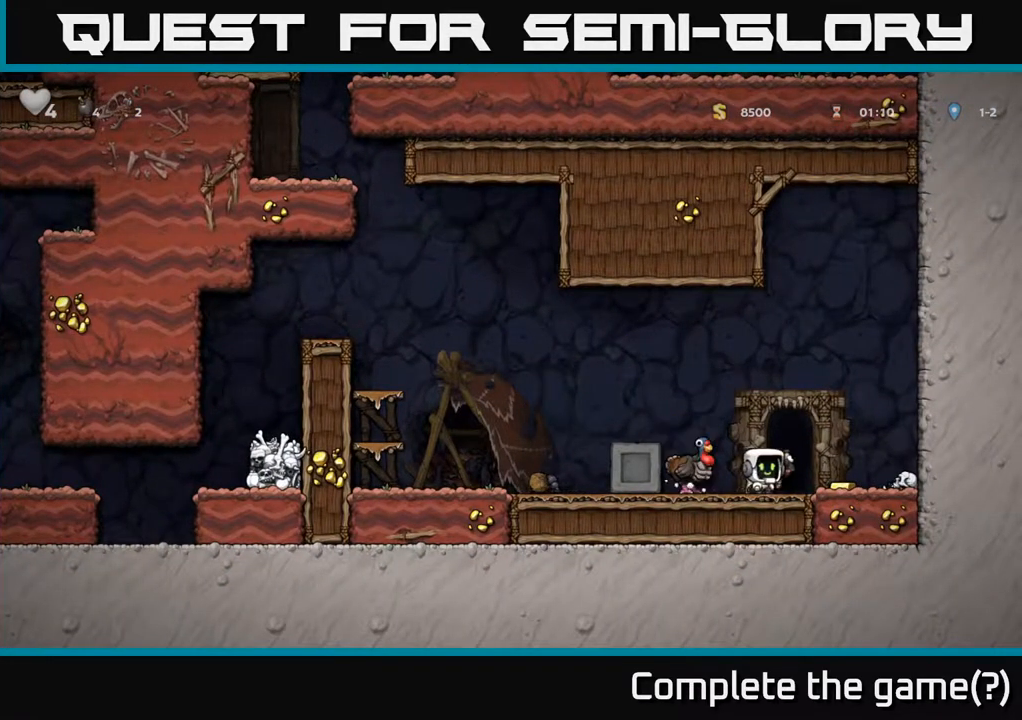
{"dt_ms": 500, "buttons": [], "left_stick": "center", "right_stick": "center", "events": [[100, "left_stick", "right"], [450, "left_stick", "center"]]}
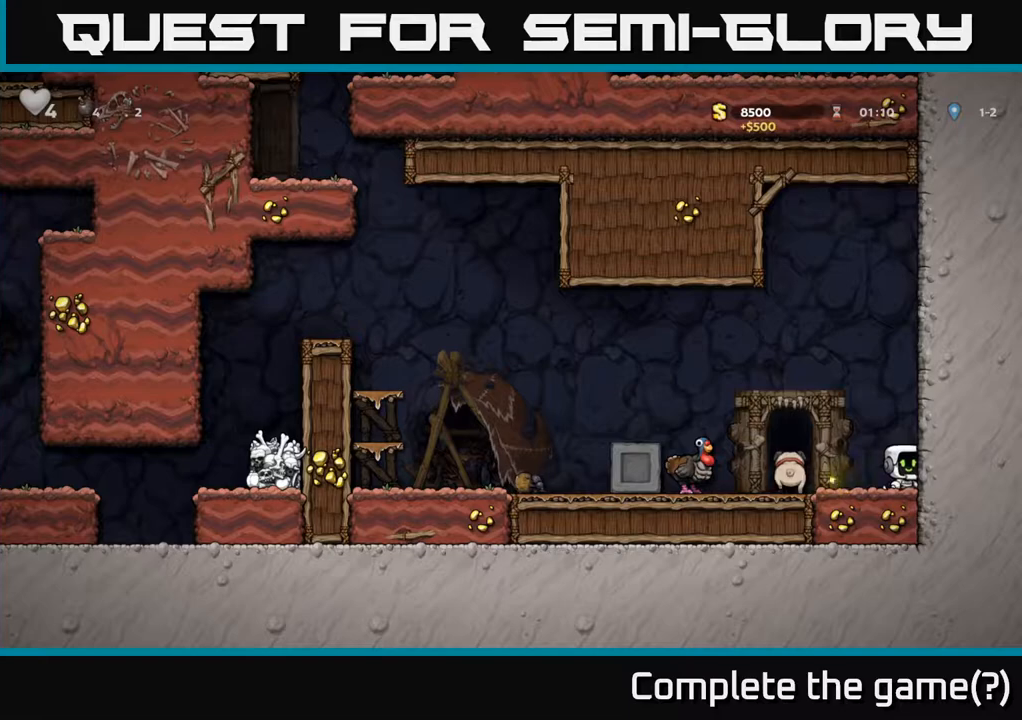
{"dt_ms": 500, "buttons": ["A"], "left_stick": "left", "right_stick": "center", "events": [[133, "left_stick", "left"], [217, "X", "down"], [267, "left_stick", "down"], [333, "left_stick", "center"], [350, "X", "up"], [433, "left_stick", "left"], [450, "A", "down"]]}
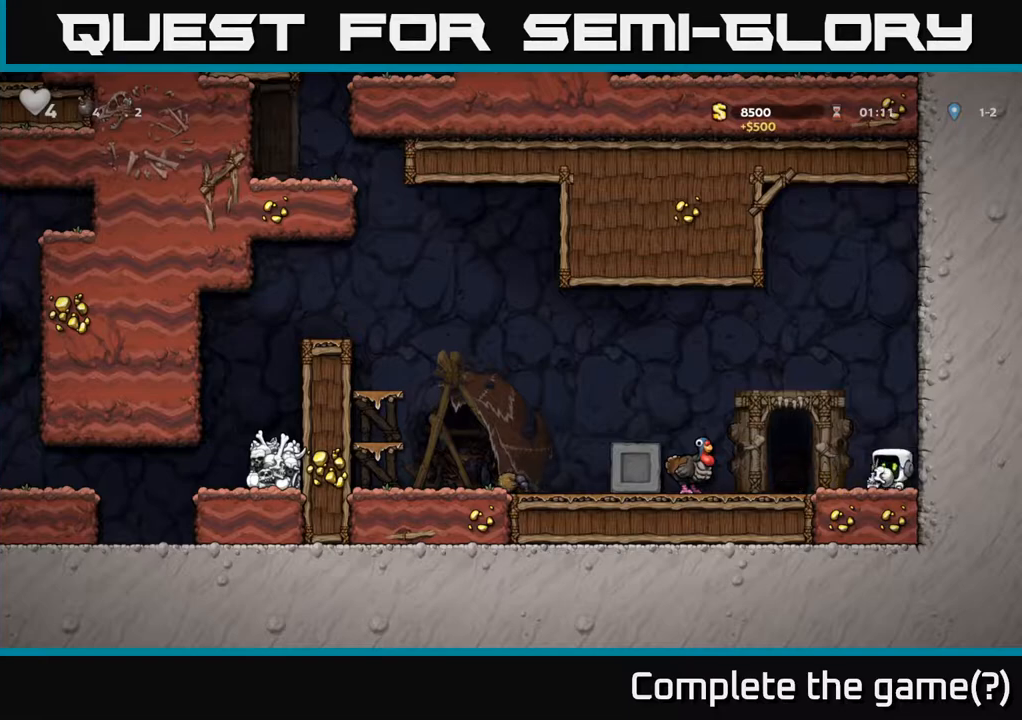
{"dt_ms": 500, "buttons": [], "left_stick": "center", "right_stick": "center", "events": [[133, "A", "up"], [167, "X", "down"], [250, "X", "up"], [433, "left_stick", "center"]]}